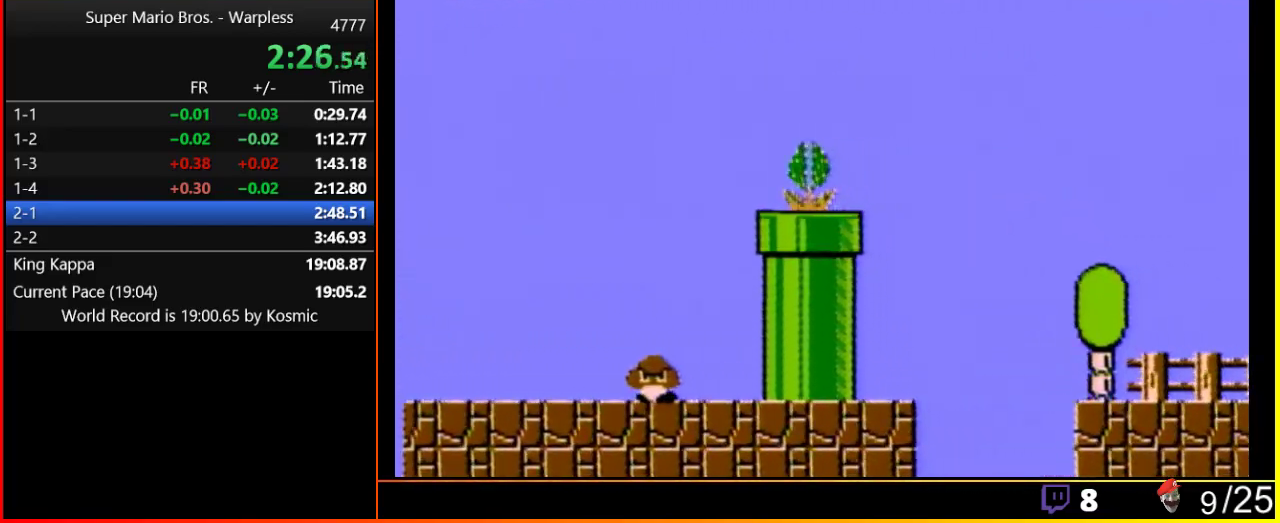
Gameplay with a controller (Nintendo layout); each line is a JSON object with the inputs held at the frame after it. "events" lists button and stick changes between this image and that frame as [ms after this image, input, new state], when the widget could be followed in between. Not read: L3 R3.
{"buttons": ["B", "DPAD_RIGHT"], "events": [[250, "A", "up"]]}
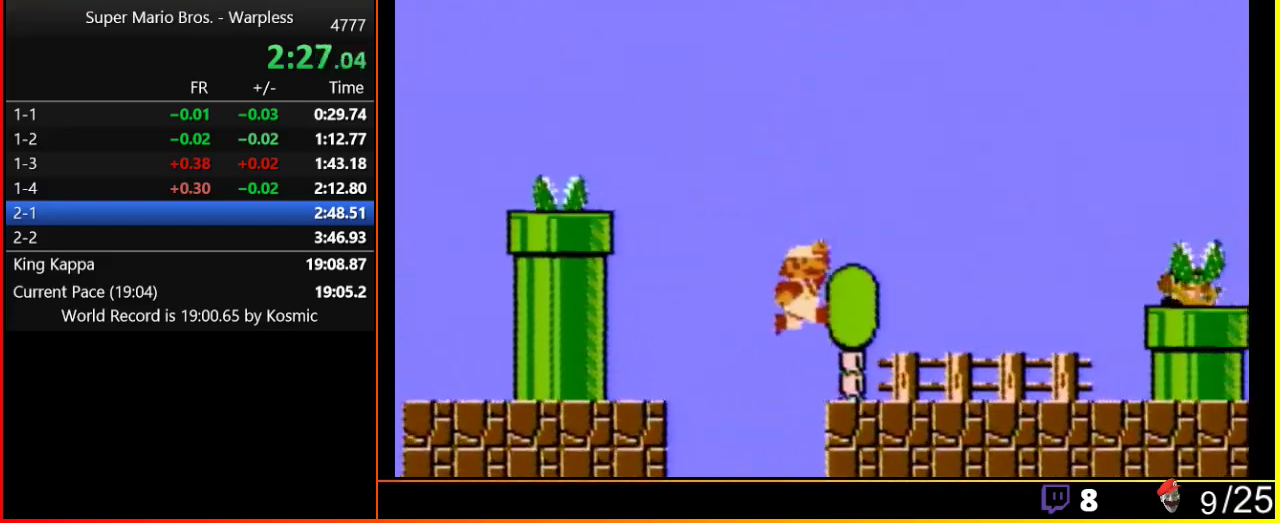
{"buttons": ["A", "DPAD_RIGHT"], "events": [[383, "A", "down"], [433, "B", "up"]]}
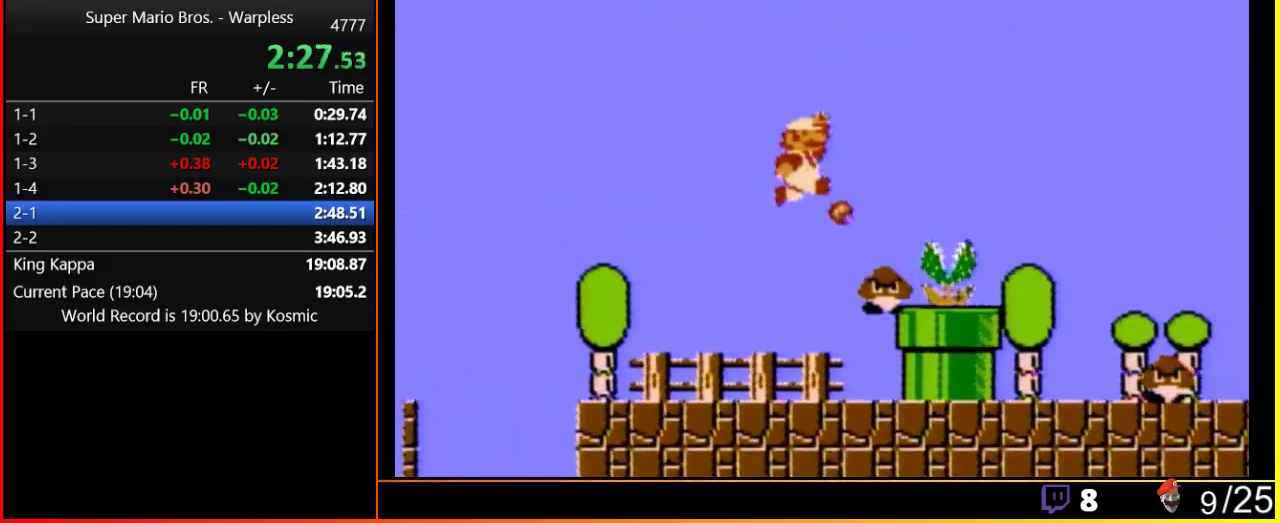
{"buttons": ["A", "B", "DPAD_RIGHT"], "events": [[100, "B", "down"], [117, "A", "up"], [483, "A", "down"]]}
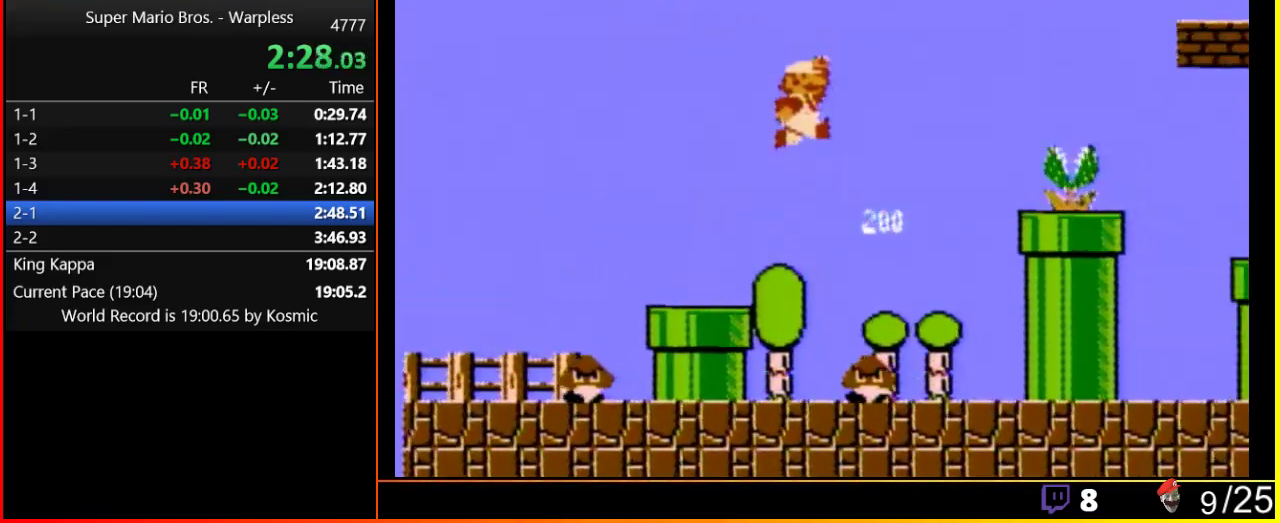
{"buttons": ["B", "DPAD_RIGHT"], "events": [[17, "B", "up"], [267, "B", "down"], [417, "A", "up"]]}
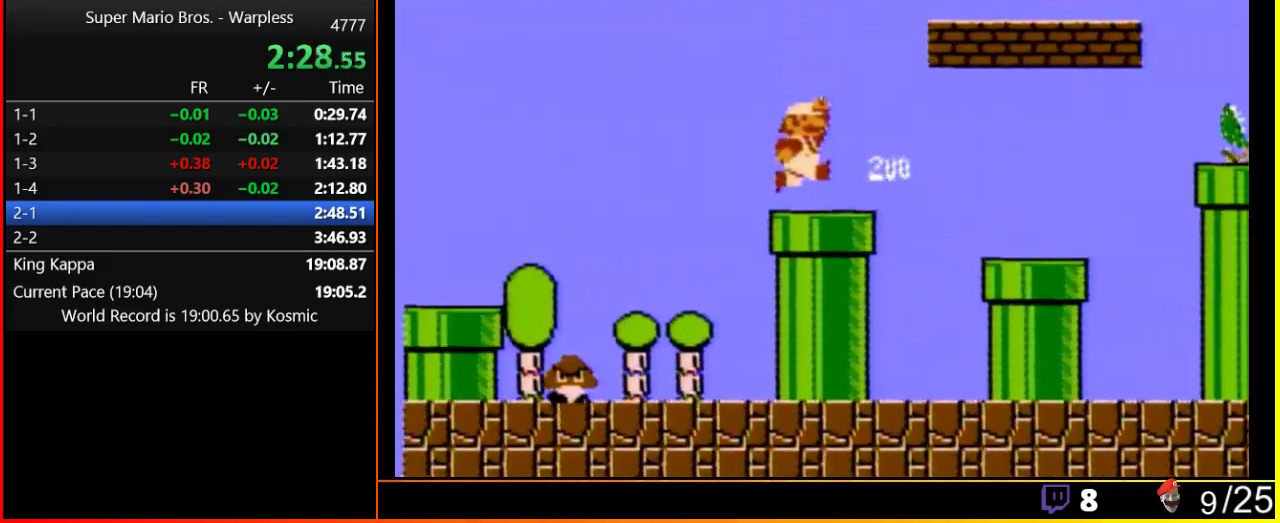
{"buttons": ["B", "DPAD_RIGHT"], "events": []}
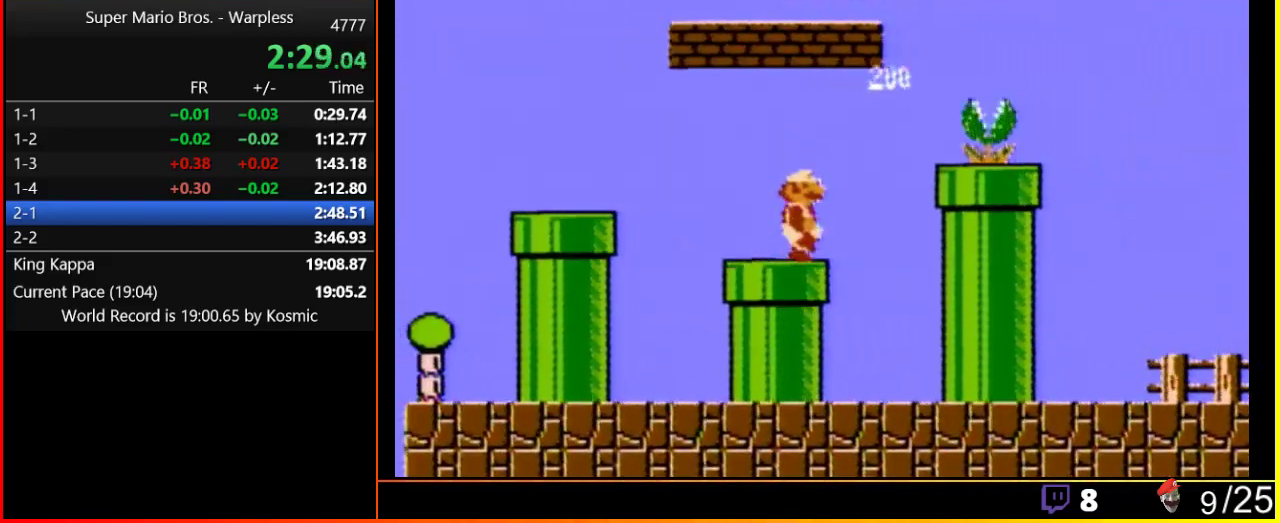
{"buttons": ["A", "B", "DPAD_RIGHT"], "events": [[200, "DPAD_DOWN", "down"], [200, "DPAD_RIGHT", "up"], [267, "A", "down"], [383, "DPAD_DOWN", "up"], [383, "DPAD_RIGHT", "down"]]}
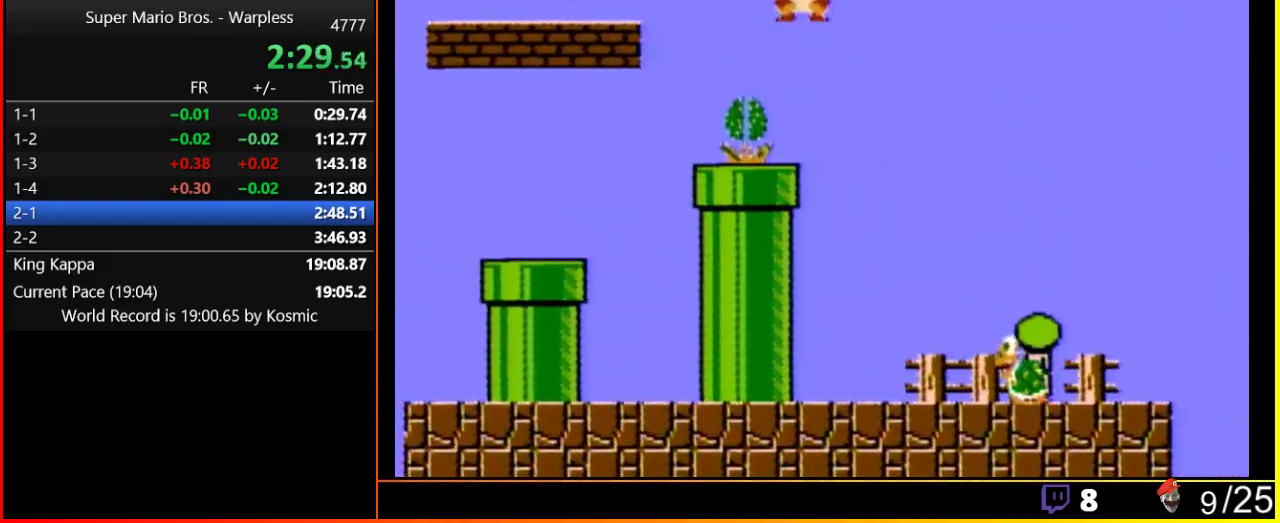
{"buttons": ["B", "DPAD_RIGHT"], "events": [[200, "A", "up"]]}
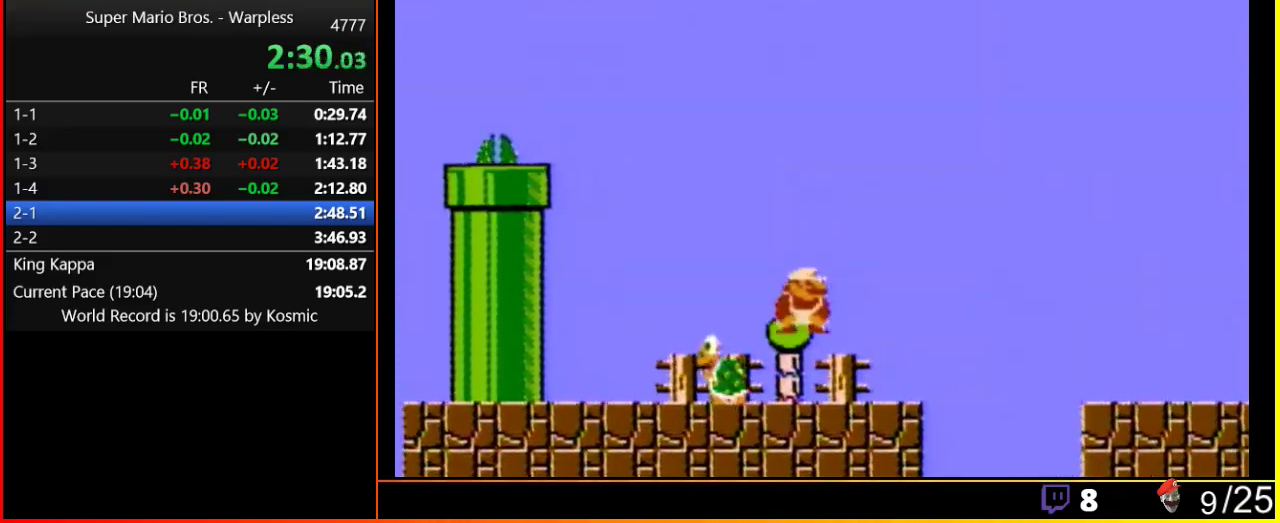
{"buttons": ["B", "DPAD_RIGHT"], "events": [[367, "A", "down"], [483, "A", "up"]]}
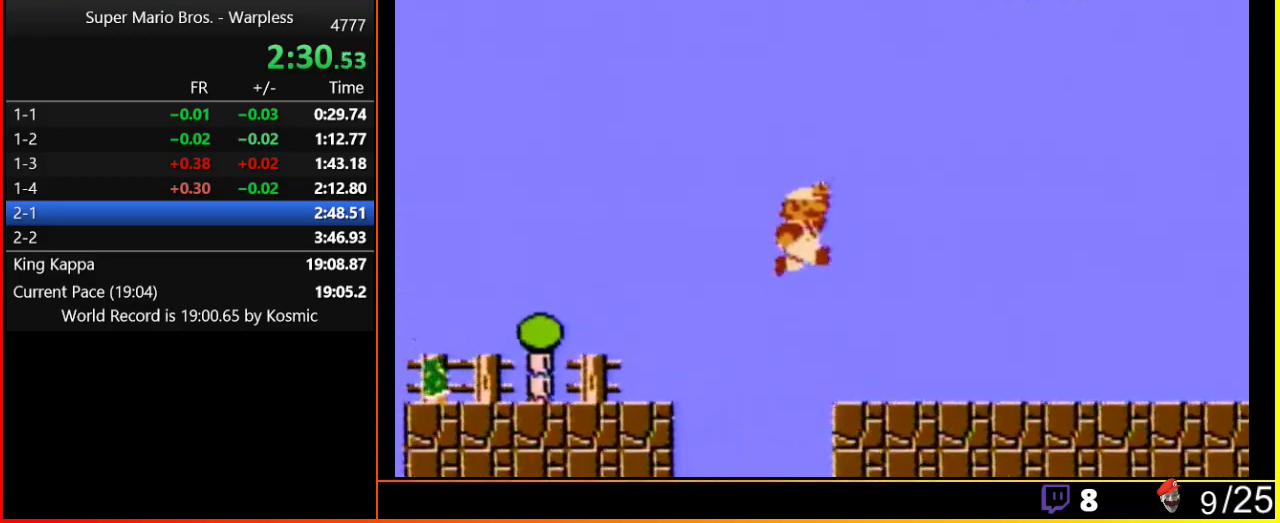
{"buttons": ["B", "DPAD_RIGHT"], "events": []}
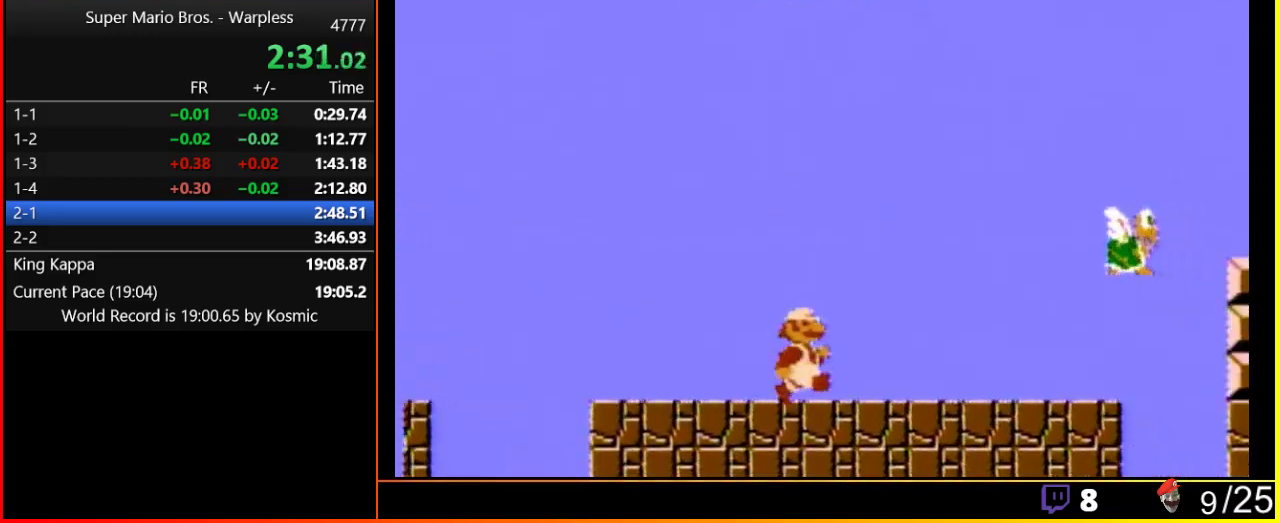
{"buttons": ["A", "B", "DPAD_RIGHT"], "events": [[450, "A", "down"]]}
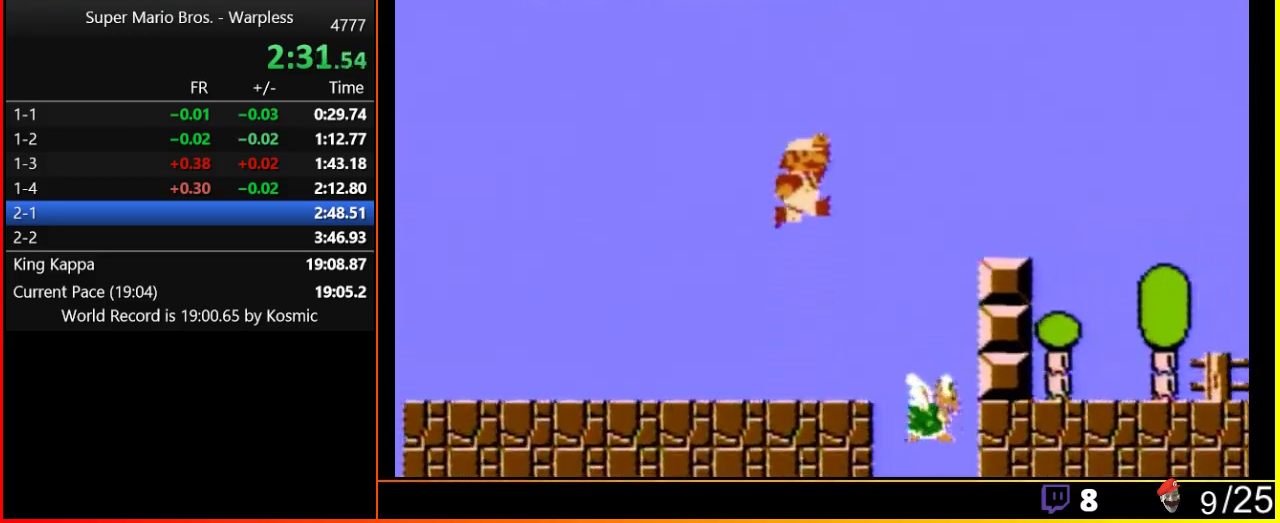
{"buttons": ["B", "DPAD_RIGHT"], "events": [[367, "A", "up"]]}
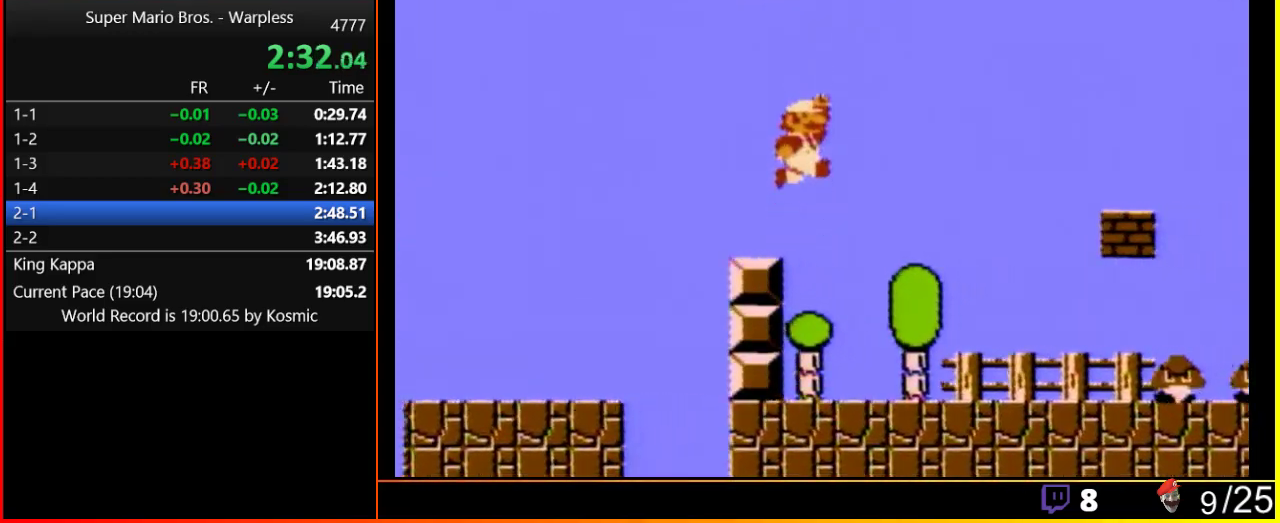
{"buttons": ["B", "DPAD_RIGHT"], "events": [[117, "A", "down"], [450, "A", "up"]]}
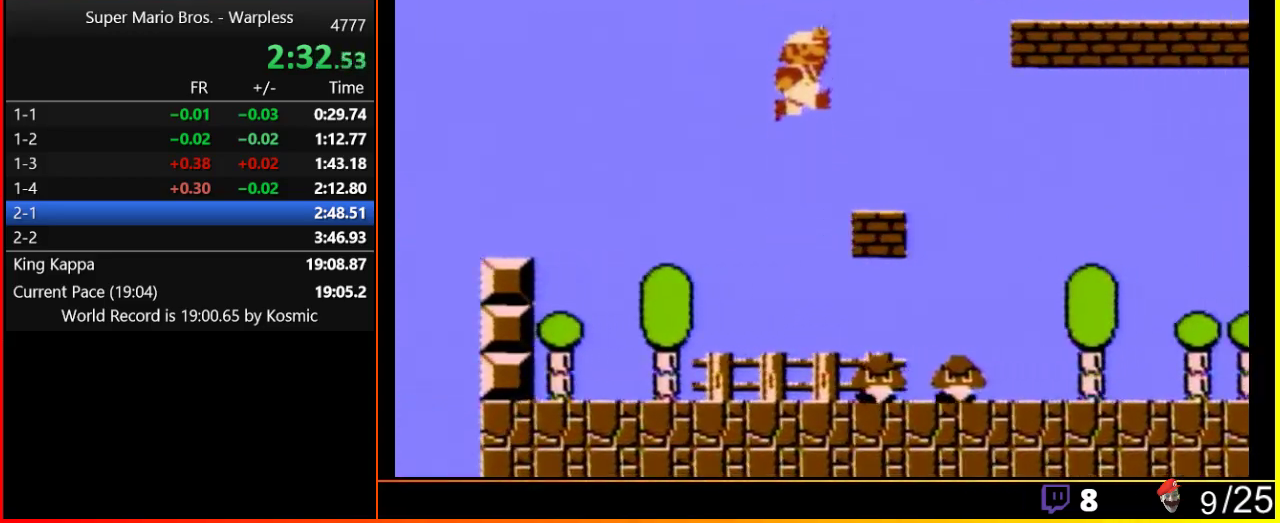
{"buttons": ["A", "B", "DPAD_RIGHT"], "events": [[317, "A", "down"]]}
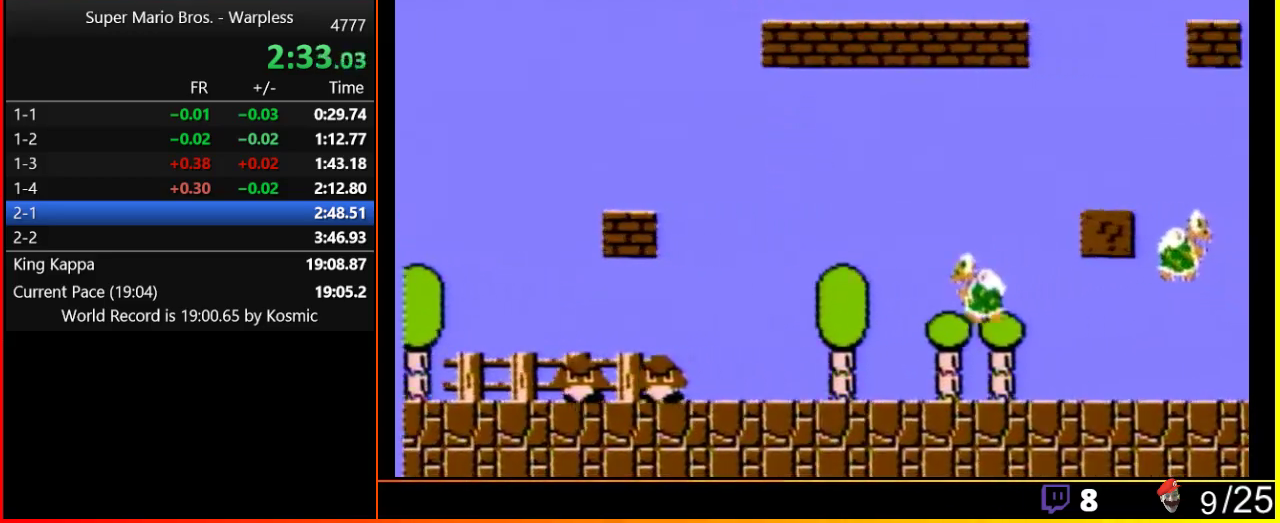
{"buttons": ["A", "B", "DPAD_RIGHT"], "events": [[267, "A", "up"], [467, "A", "down"]]}
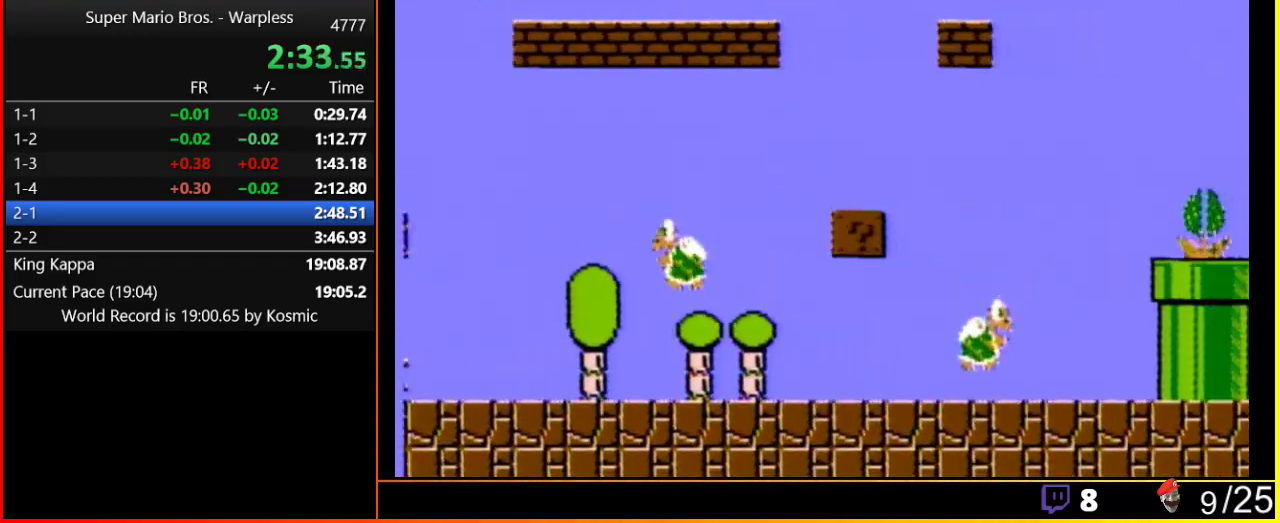
{"buttons": ["B", "DPAD_RIGHT"], "events": [[450, "A", "up"]]}
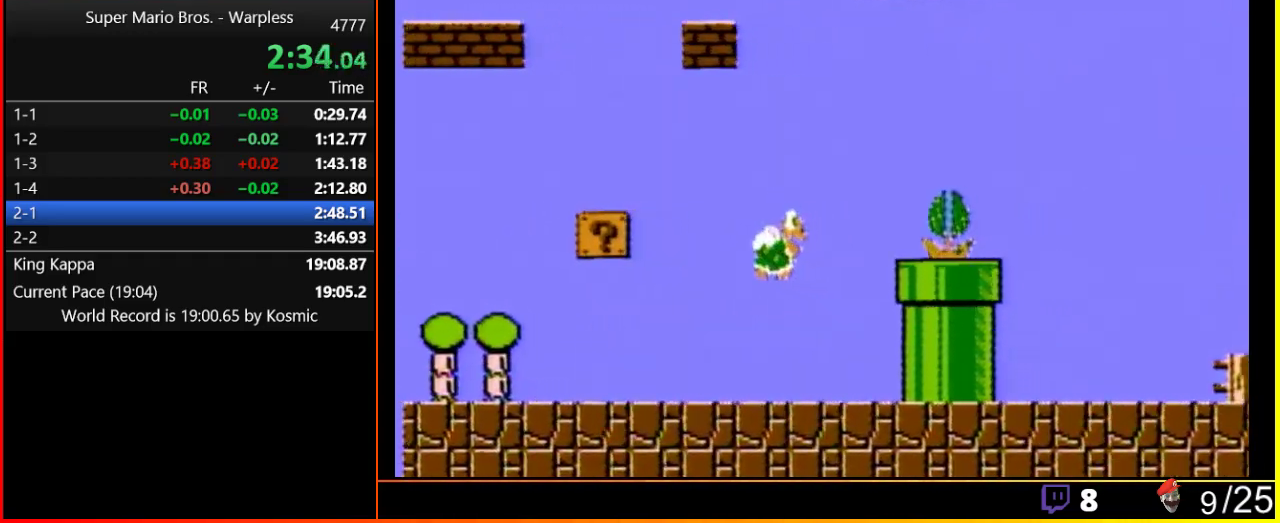
{"buttons": ["B", "DPAD_RIGHT"], "events": []}
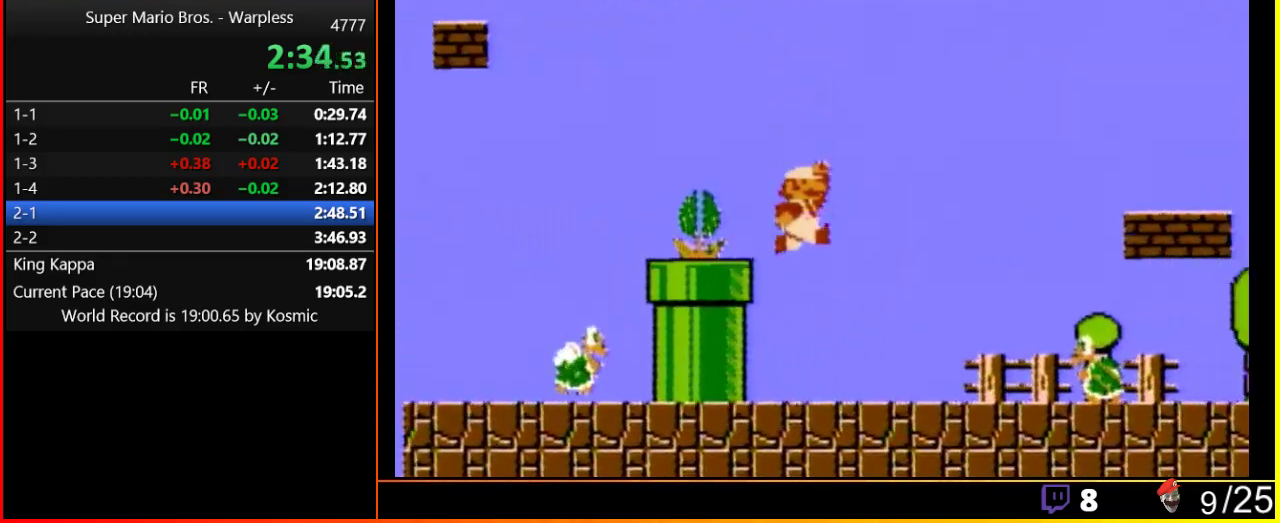
{"buttons": ["B", "DPAD_RIGHT"], "events": [[100, "B", "up"], [300, "B", "down"]]}
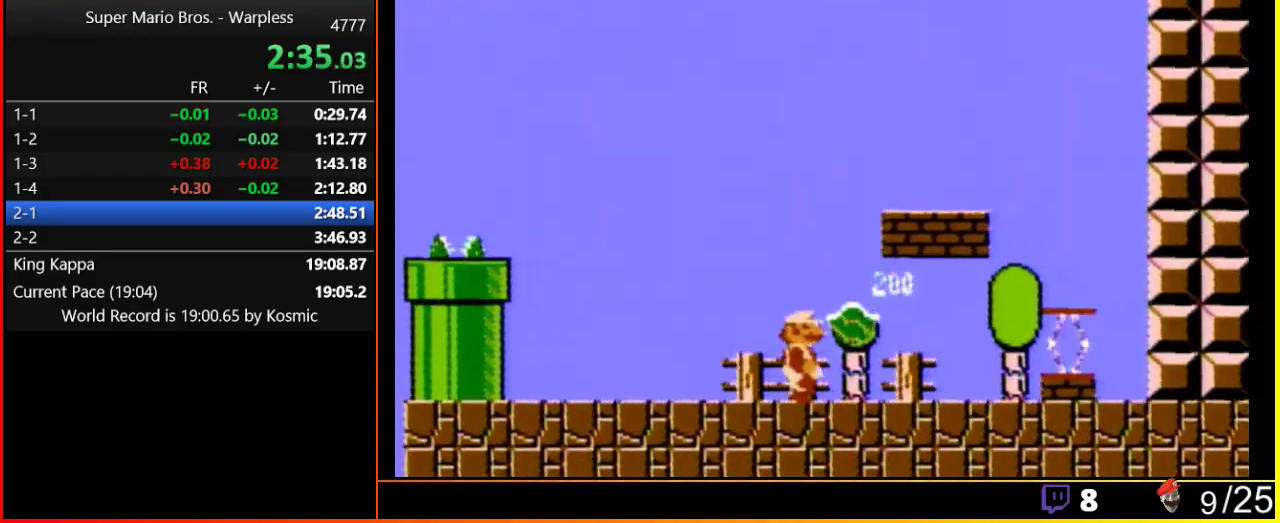
{"buttons": ["B", "DPAD_RIGHT"], "events": []}
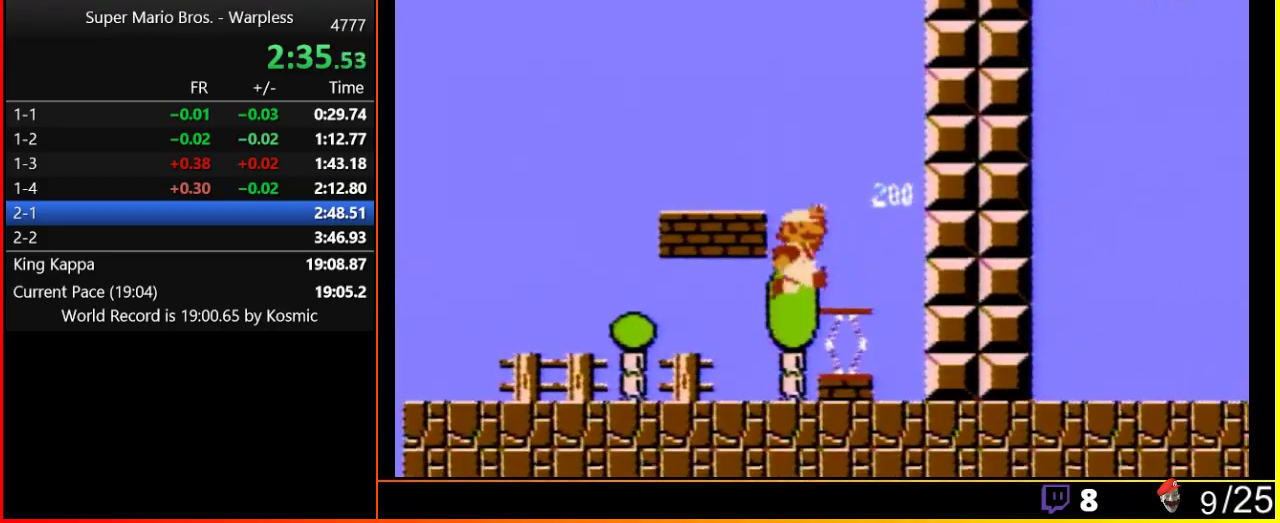
{"buttons": ["A", "B", "DPAD_RIGHT"], "events": [[100, "A", "down"], [167, "A", "up"], [467, "A", "down"]]}
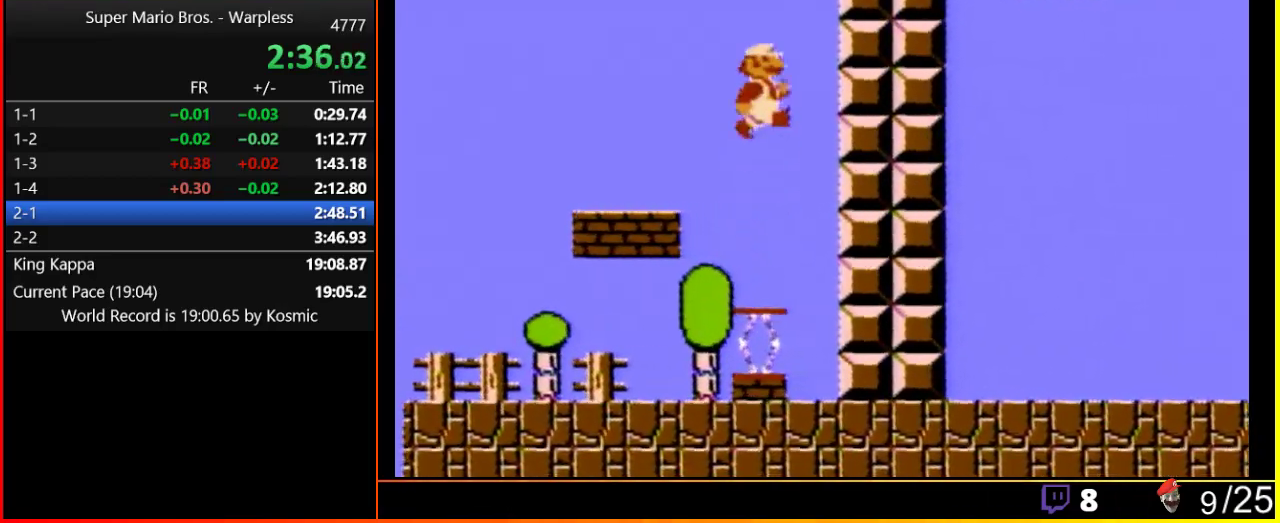
{"buttons": ["B", "DPAD_RIGHT"], "events": [[483, "A", "up"]]}
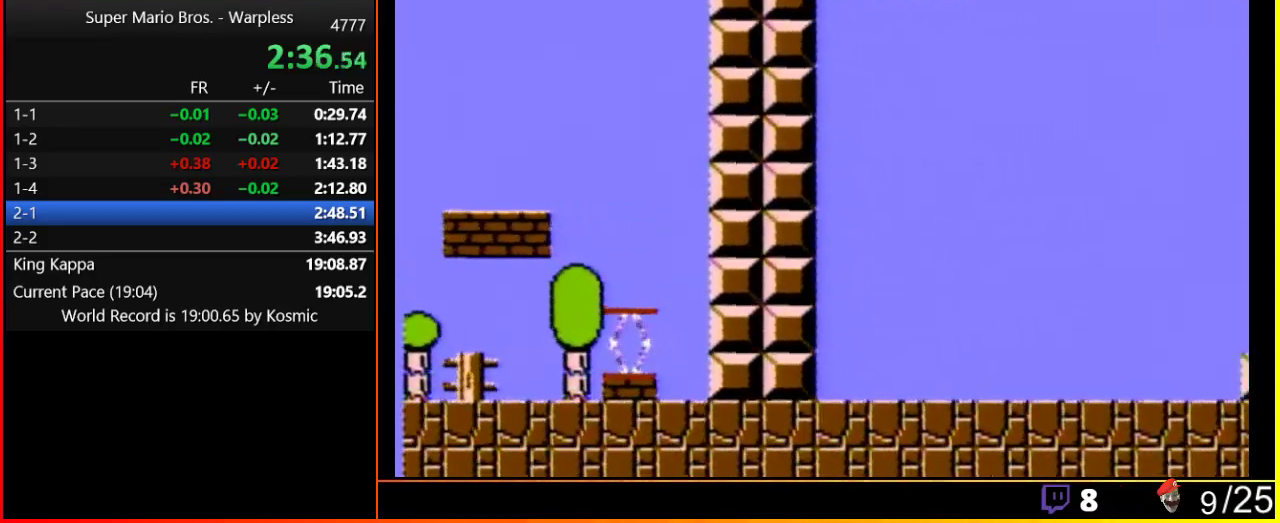
{"buttons": ["A", "B", "DPAD_RIGHT"], "events": [[217, "A", "down"]]}
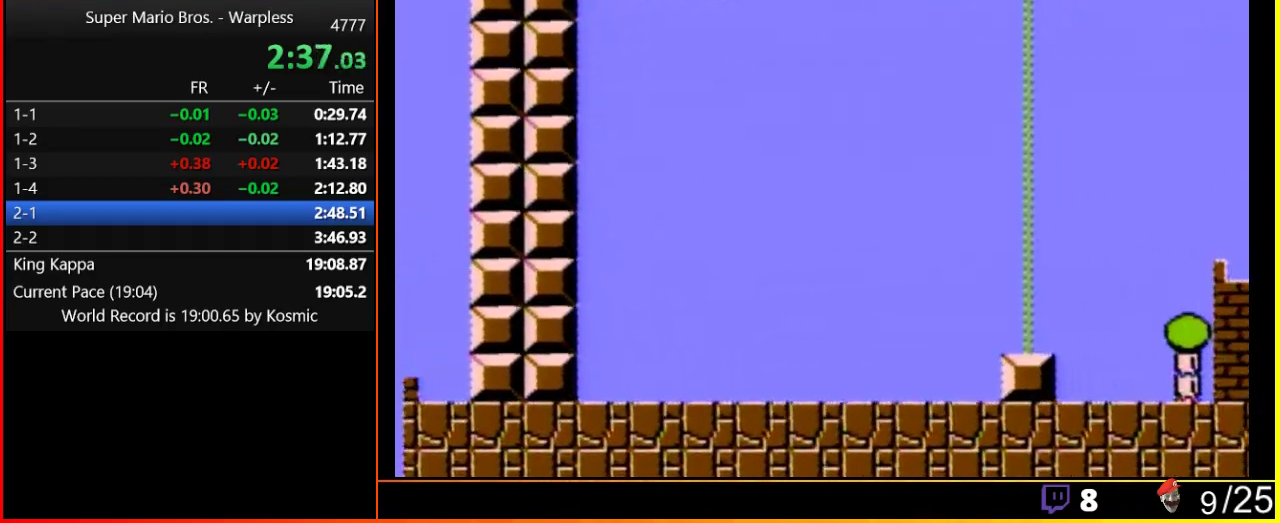
{"buttons": ["A", "B", "DPAD_RIGHT"], "events": []}
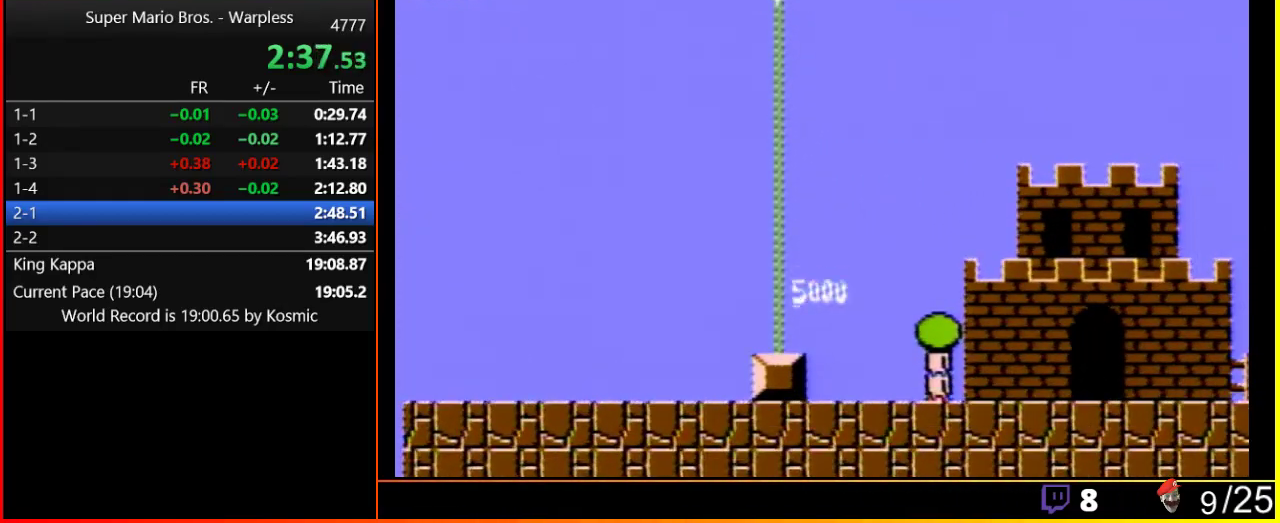
{"buttons": [], "events": [[150, "B", "up"], [183, "A", "up"], [183, "DPAD_RIGHT", "up"]]}
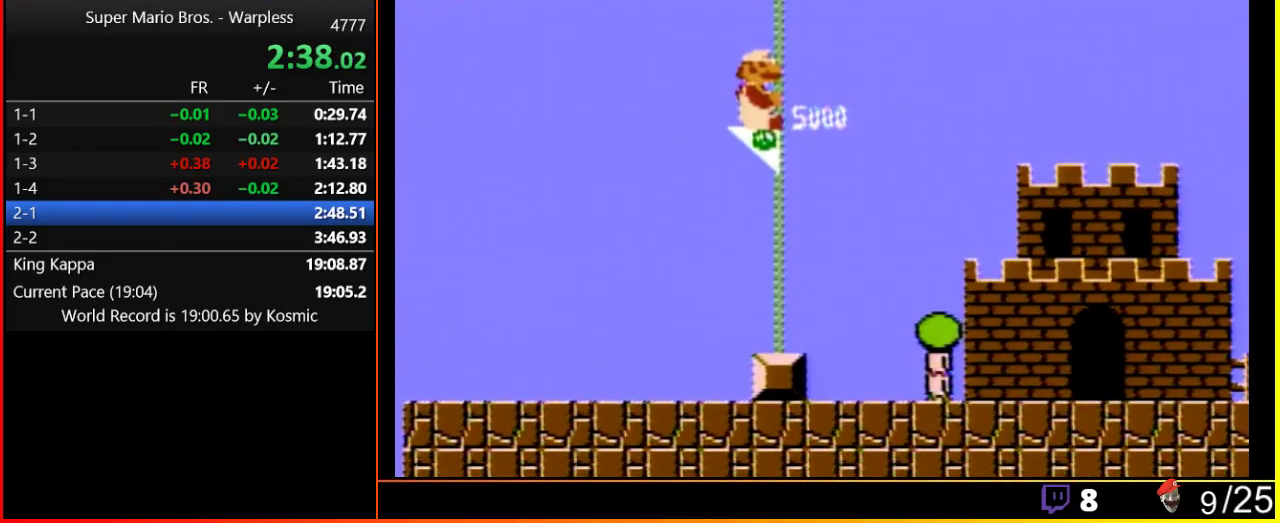
{"buttons": [], "events": []}
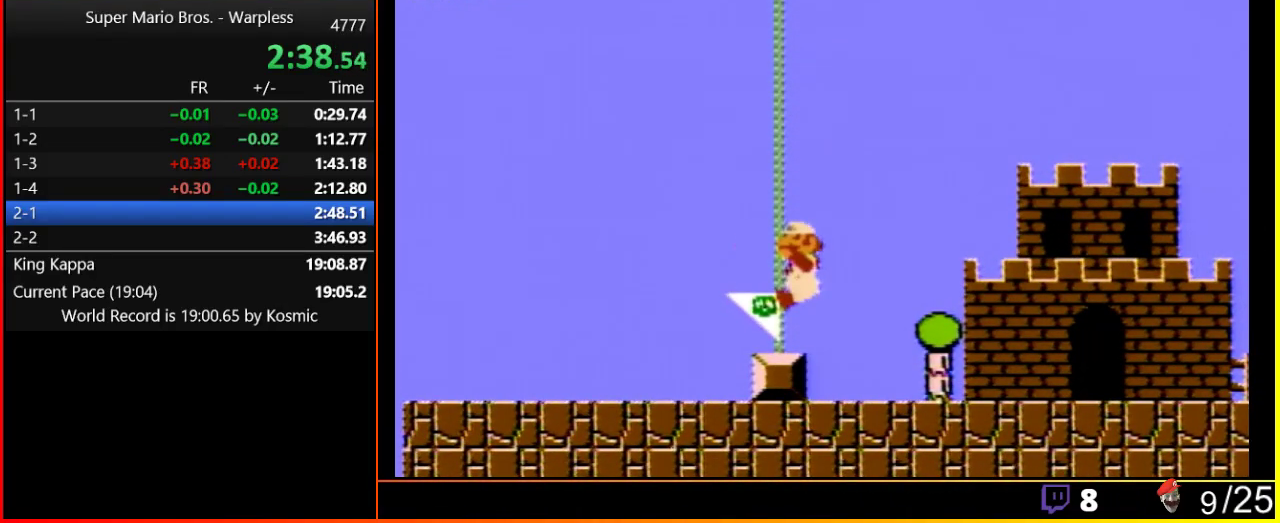
{"buttons": [], "events": []}
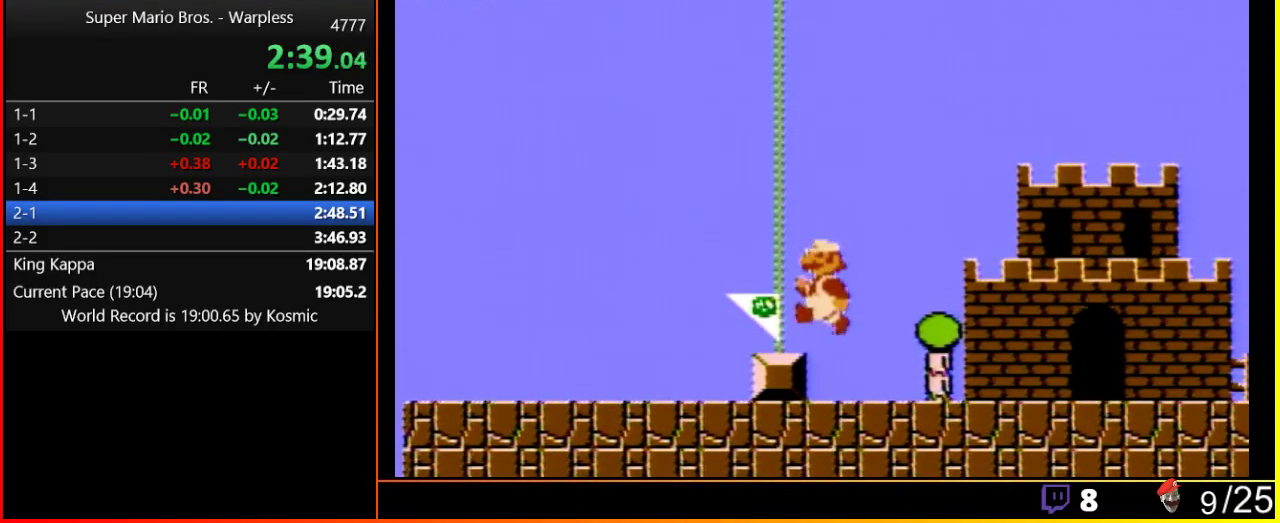
{"buttons": ["A"], "events": [[300, "B", "down"], [450, "A", "down"], [450, "B", "up"]]}
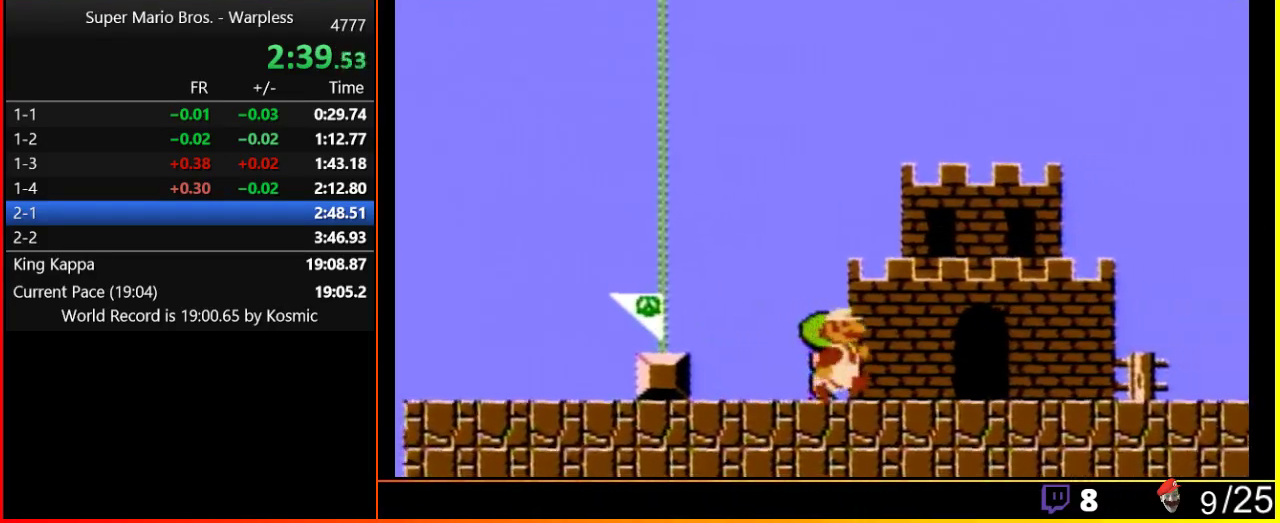
{"buttons": ["A"], "events": [[67, "A", "up"], [67, "B", "down"], [200, "B", "up"], [233, "A", "down"], [333, "A", "up"], [350, "B", "down"], [483, "A", "down"], [483, "B", "up"]]}